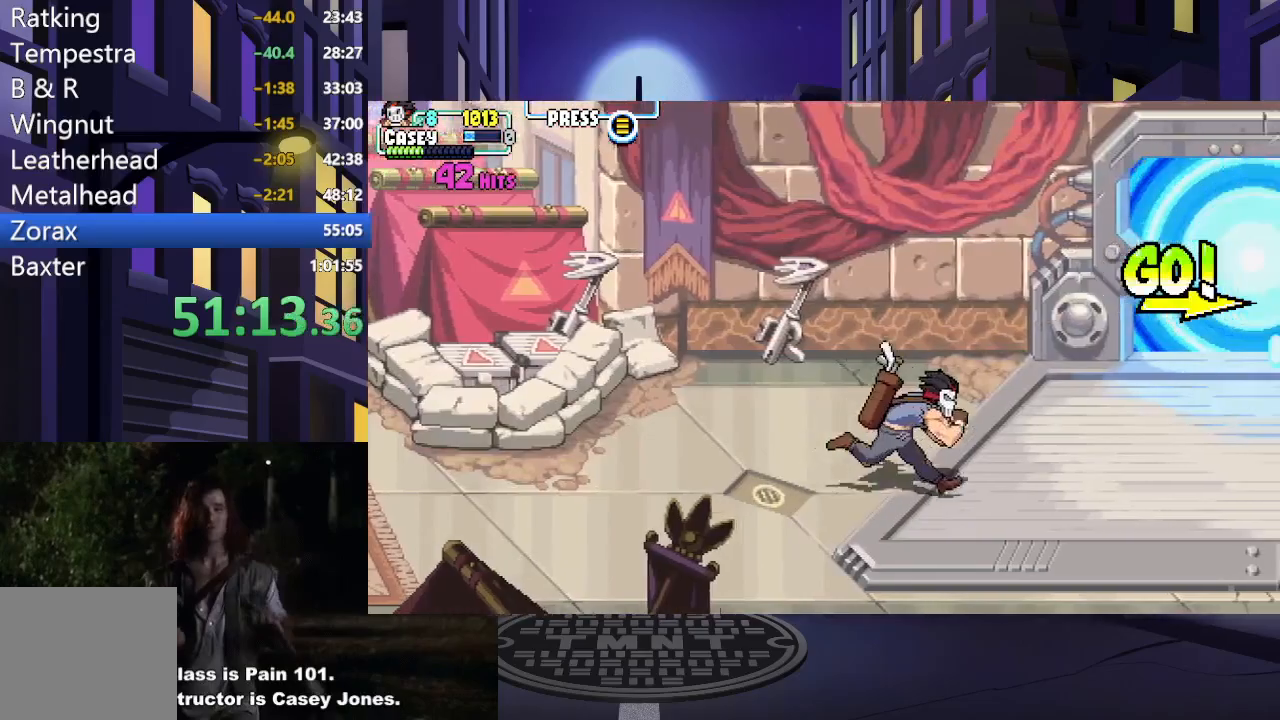
Gameplay with a controller (Xbox layout); each line is a JSON object with the inputs held at the frame after it. "events" lists button and stick changes between this image and that frame as [ms after this image, input, new state], when the widget could be followed in between. Not read: L3 R3 left_stick right_stick.
{"buttons": ["DPAD_RIGHT"], "events": []}
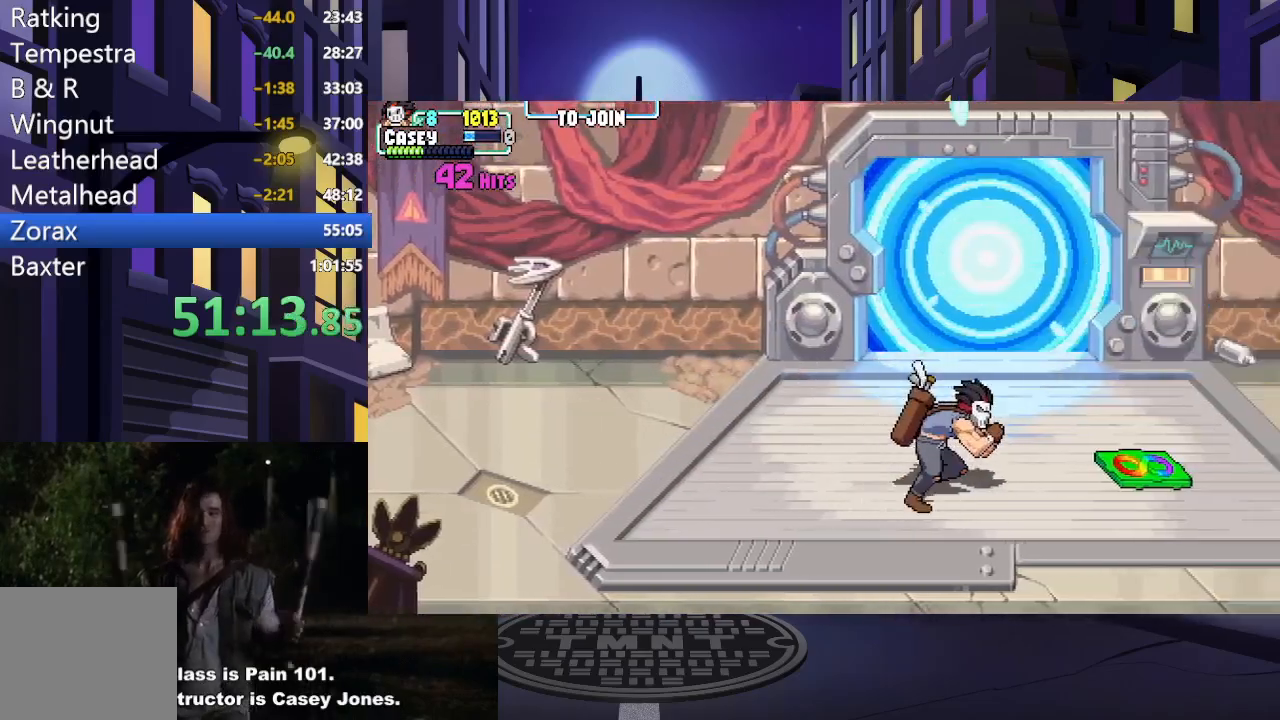
{"buttons": [], "events": [[500, "DPAD_RIGHT", "up"]]}
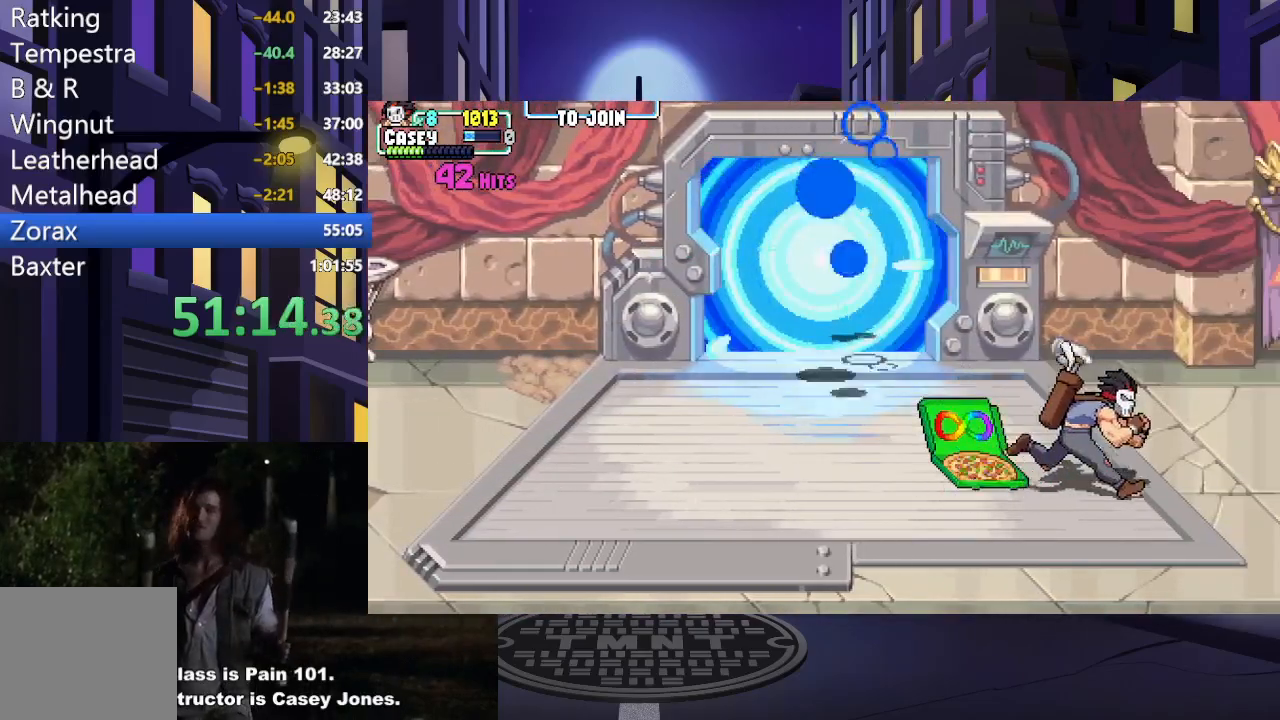
{"buttons": ["DPAD_LEFT"], "events": [[84, "DPAD_LEFT", "down"]]}
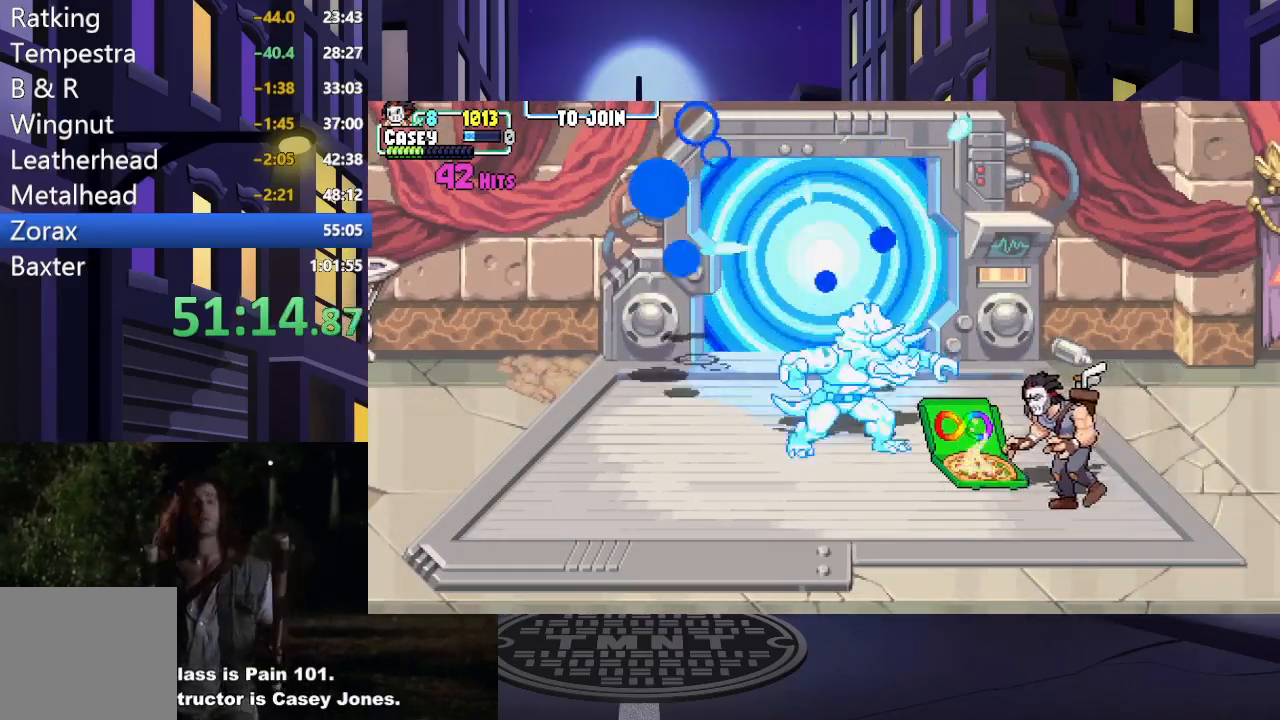
{"buttons": ["DPAD_LEFT"], "events": [[116, "DPAD_UP", "down"], [300, "Y", "down"], [450, "Y", "up"], [483, "DPAD_UP", "up"]]}
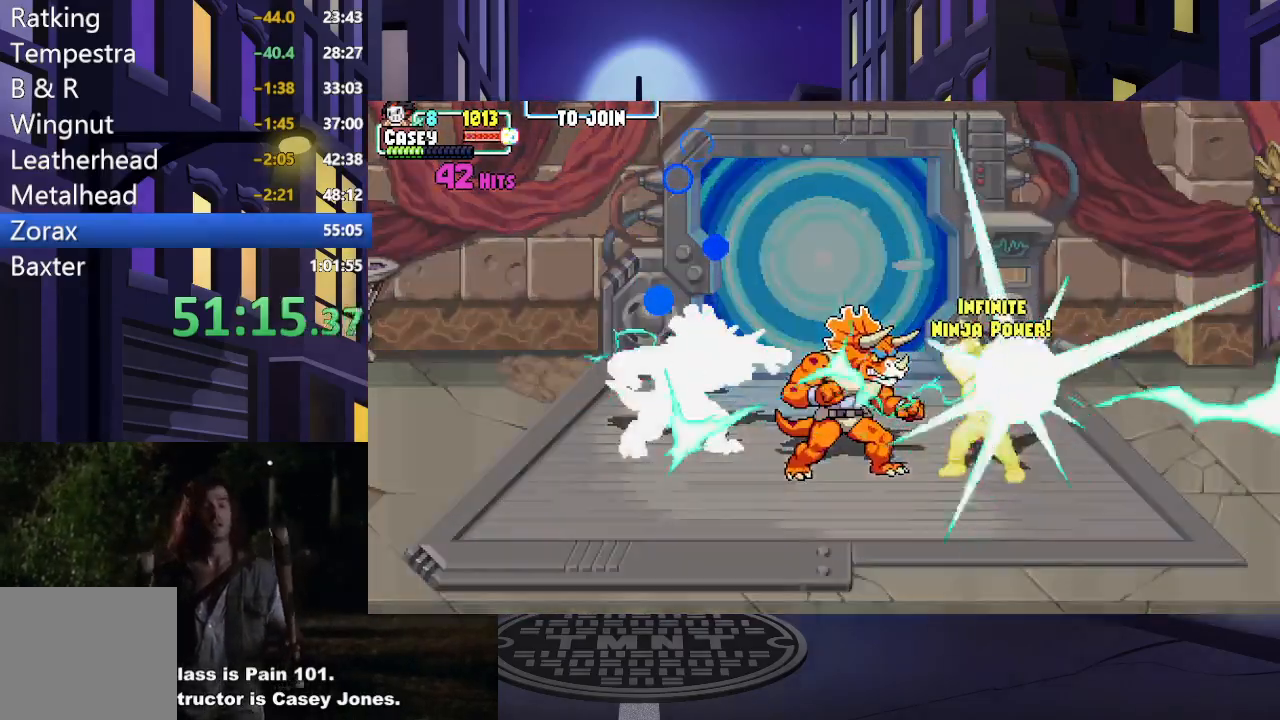
{"buttons": [], "events": [[17, "Y", "down"], [50, "DPAD_LEFT", "up"], [117, "Y", "up"]]}
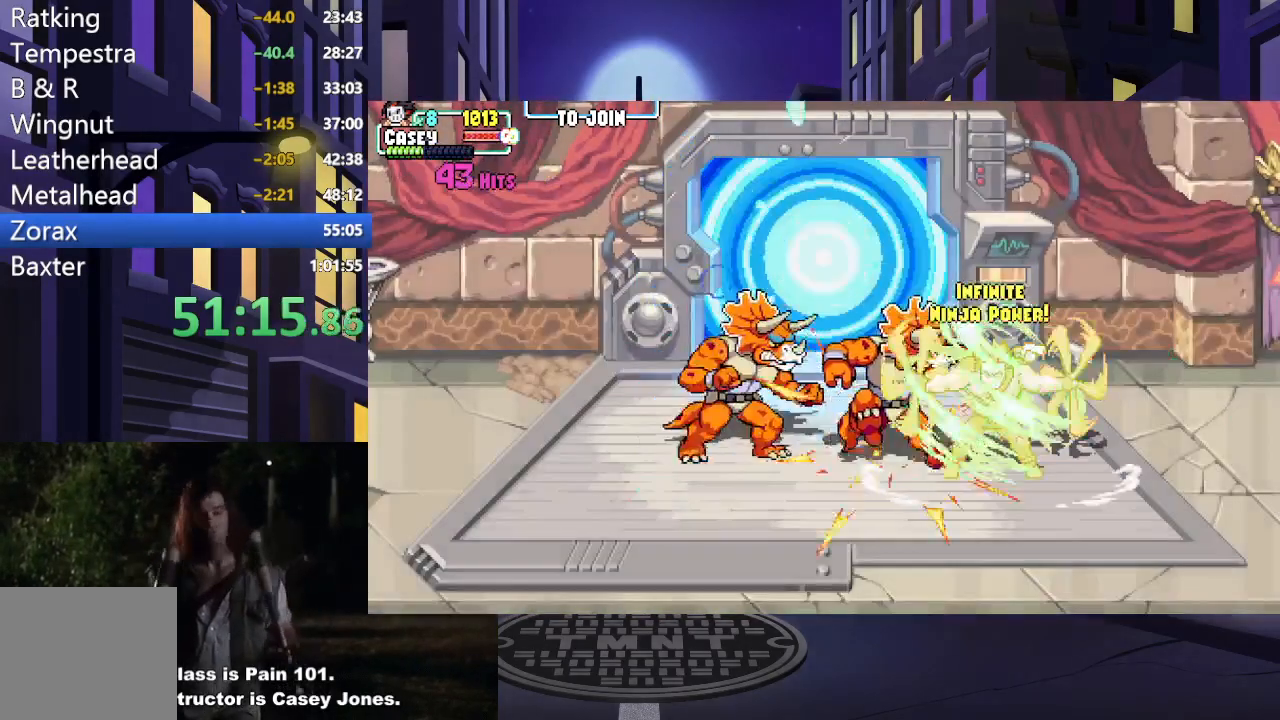
{"buttons": [], "events": []}
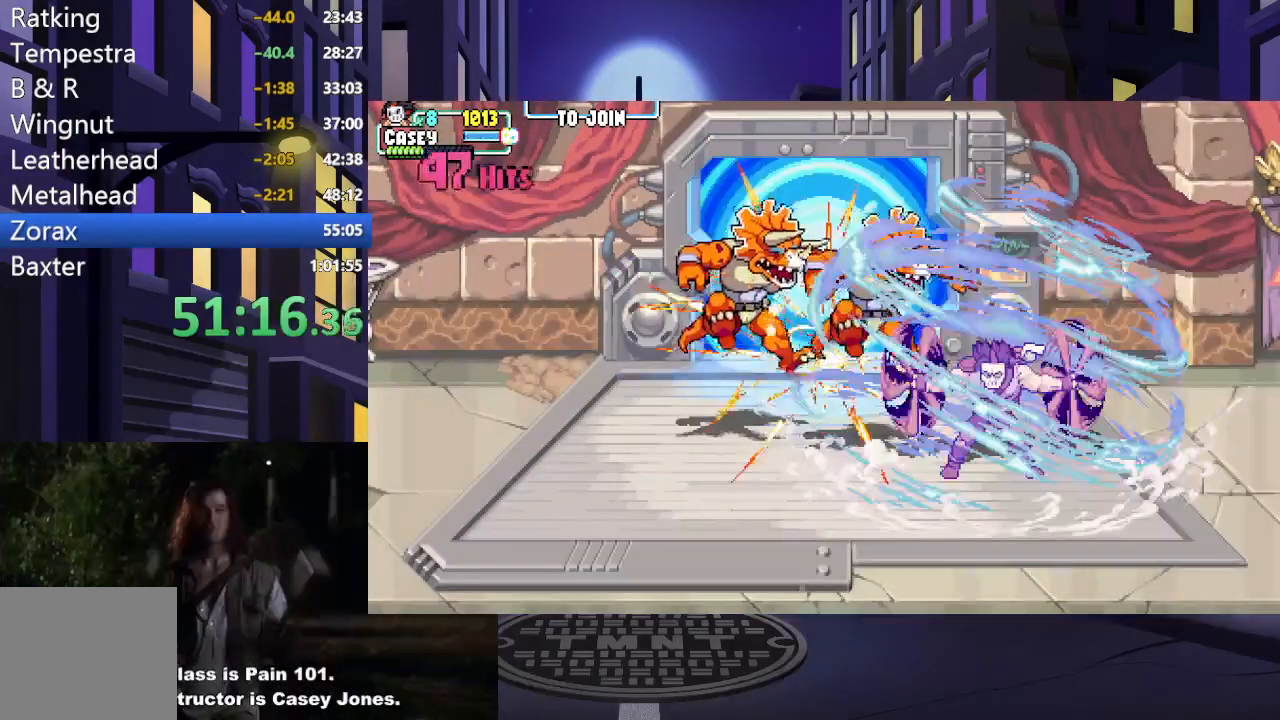
{"buttons": [], "events": []}
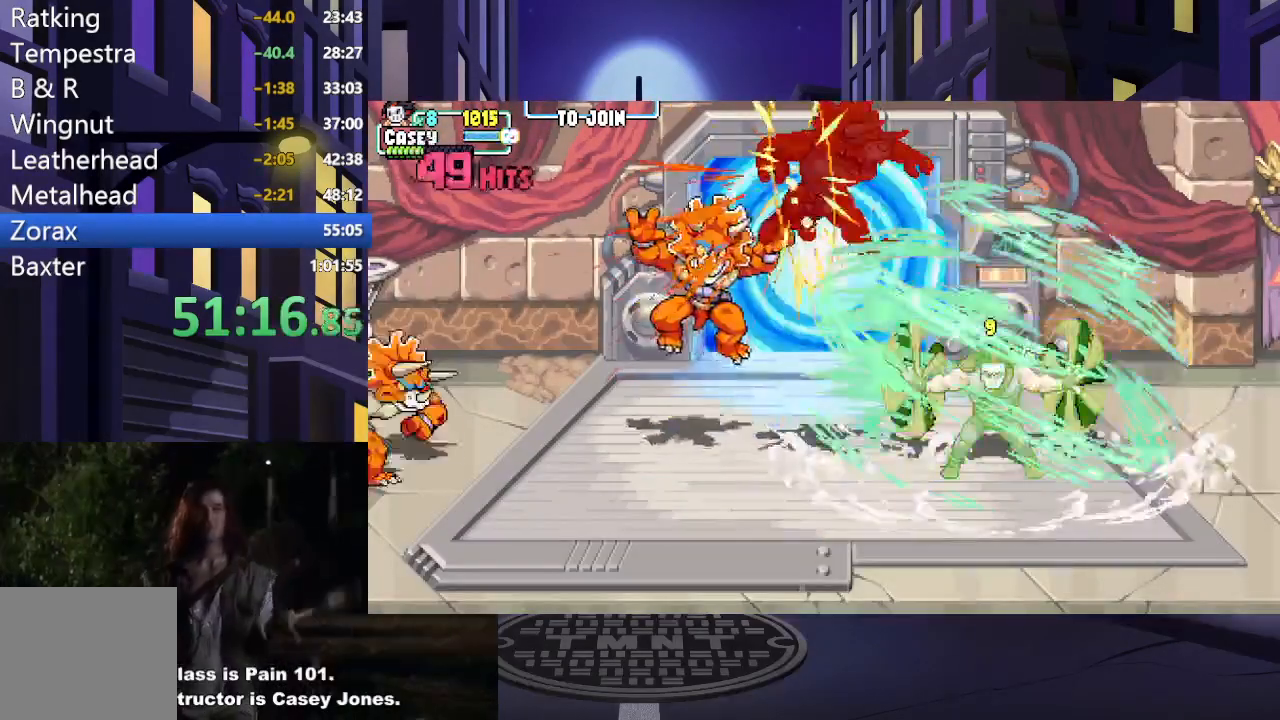
{"buttons": ["DPAD_DOWN", "DPAD_LEFT"], "events": [[267, "DPAD_DOWN", "down"], [267, "DPAD_LEFT", "down"]]}
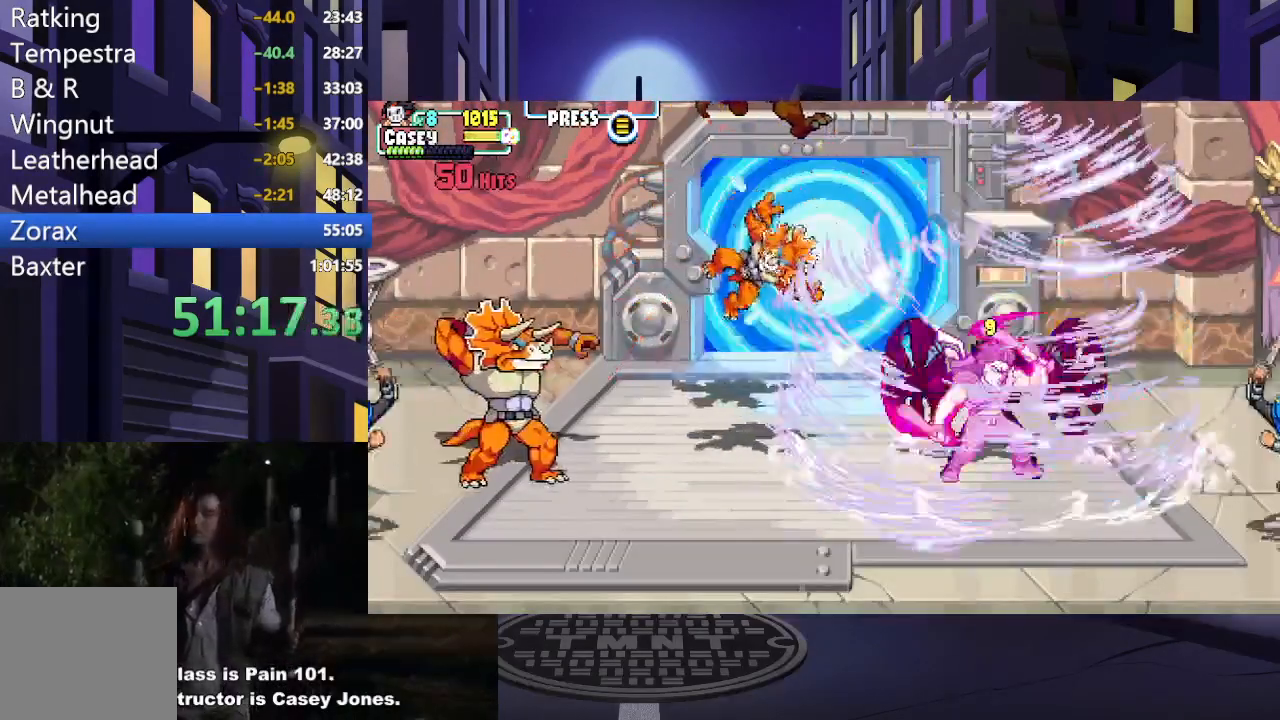
{"buttons": ["DPAD_DOWN", "DPAD_LEFT"], "events": [[84, "DPAD_DOWN", "up"], [217, "DPAD_DOWN", "down"], [300, "DPAD_DOWN", "up"], [451, "DPAD_DOWN", "down"]]}
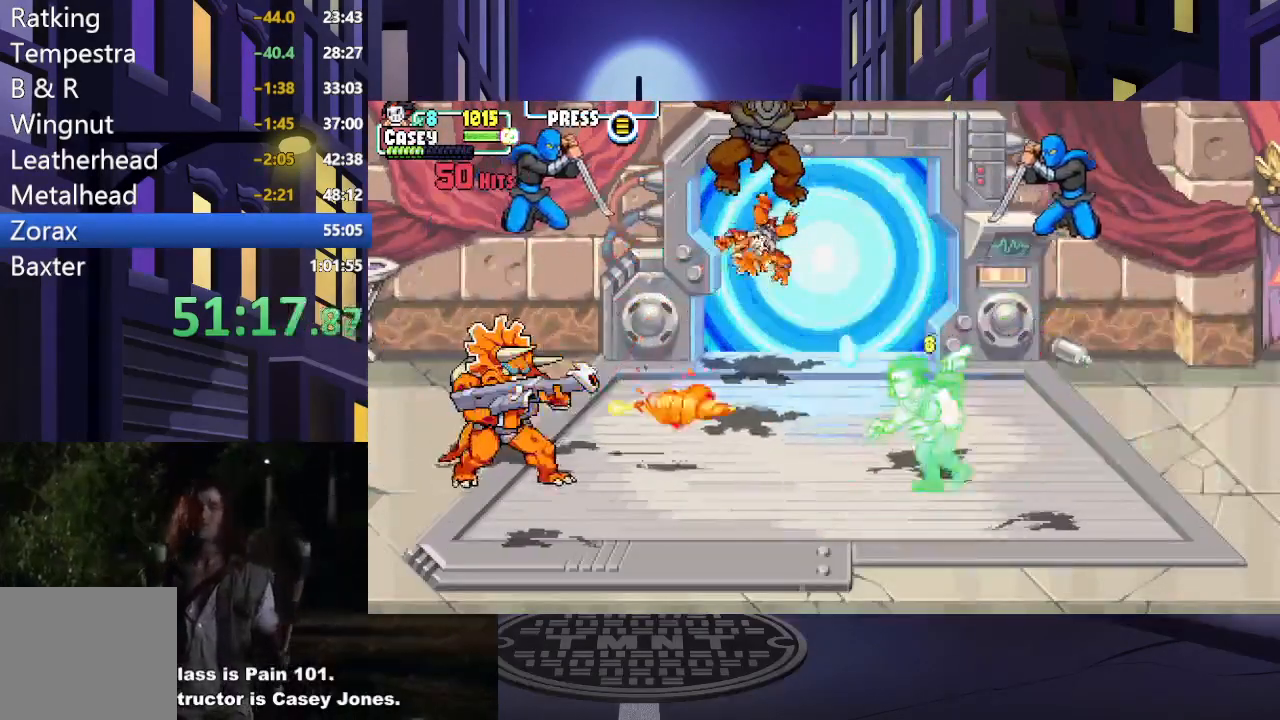
{"buttons": ["A", "DPAD_LEFT"], "events": [[66, "DPAD_DOWN", "up"], [433, "A", "down"]]}
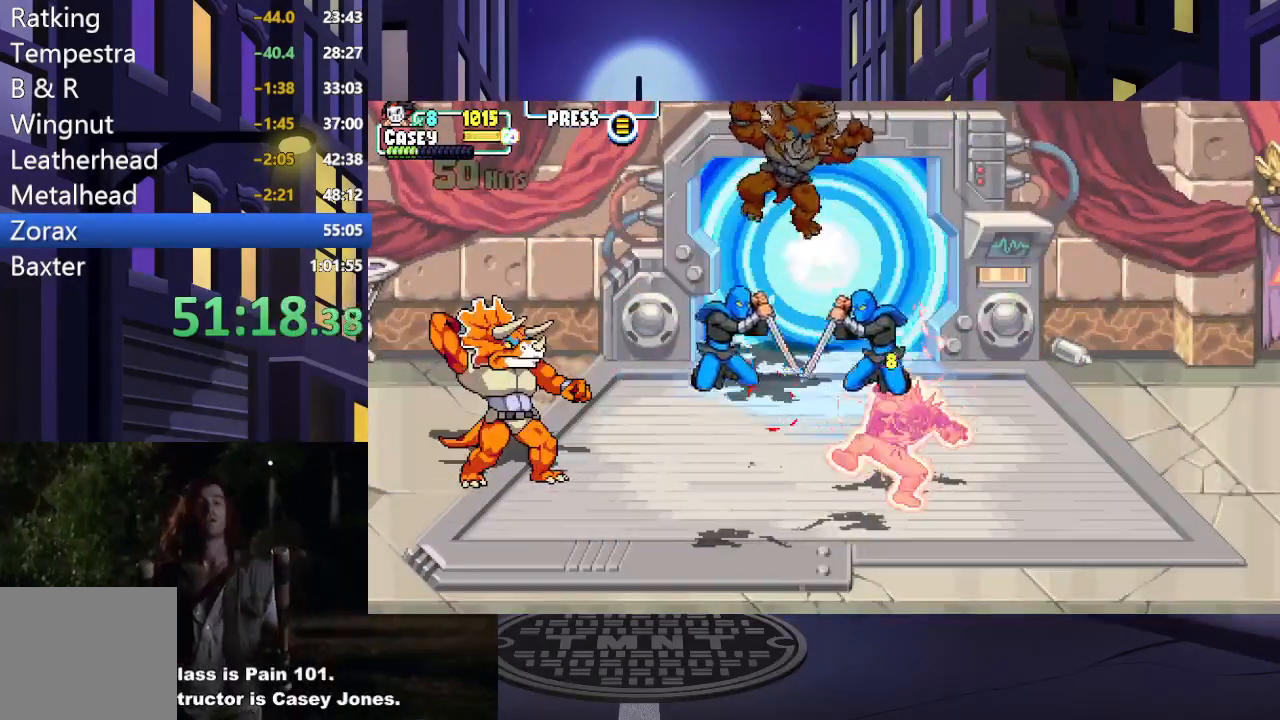
{"buttons": ["R1", "DPAD_LEFT"], "events": [[117, "A", "up"], [234, "B", "down"], [300, "R1", "down"], [401, "B", "up"]]}
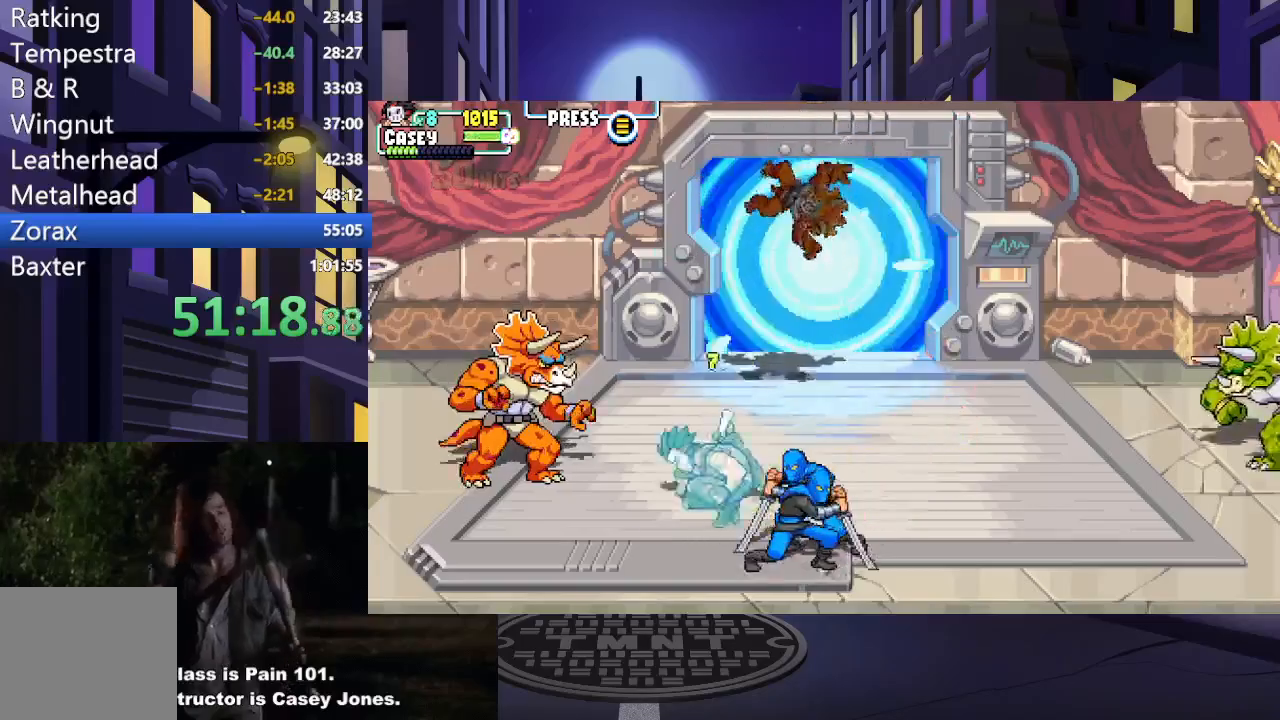
{"buttons": ["DPAD_RIGHT"], "events": [[66, "R1", "up"], [133, "B", "down"], [300, "B", "up"], [367, "DPAD_DOWN", "down"], [367, "DPAD_LEFT", "up"], [383, "DPAD_RIGHT", "down"], [400, "B", "down"], [417, "DPAD_DOWN", "up"], [500, "B", "up"]]}
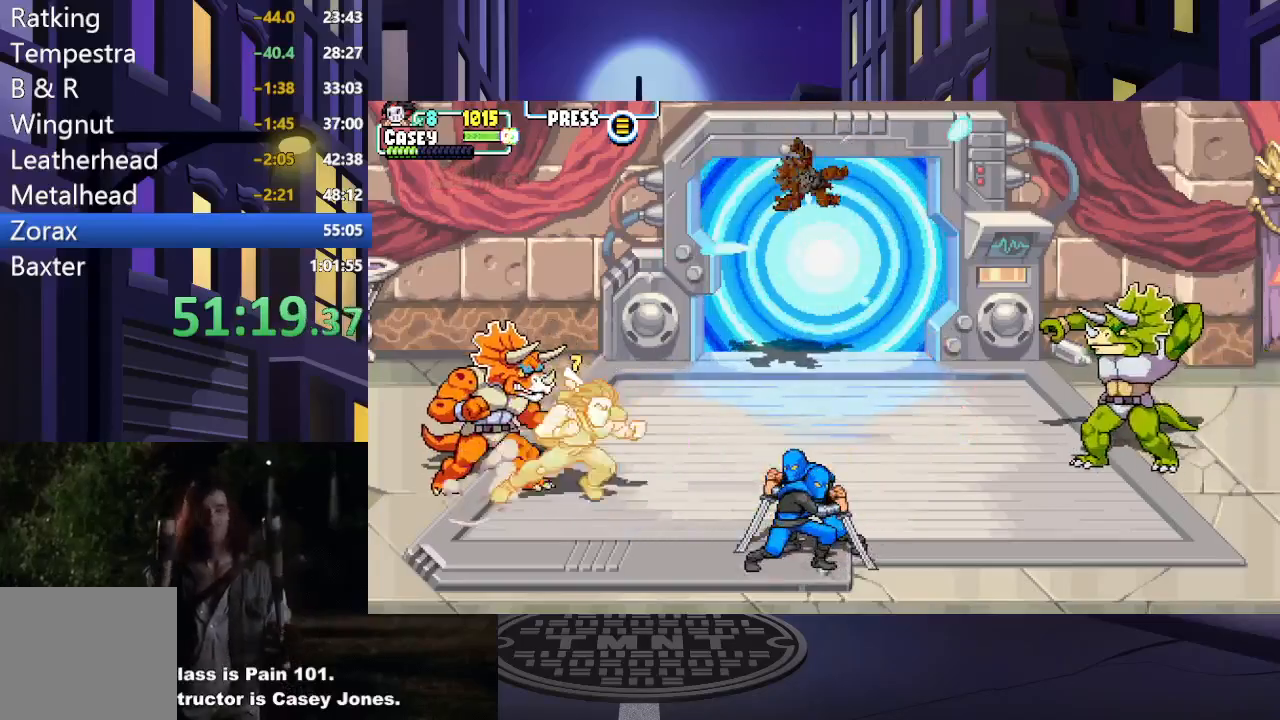
{"buttons": ["Y", "DPAD_RIGHT"], "events": [[401, "Y", "down"]]}
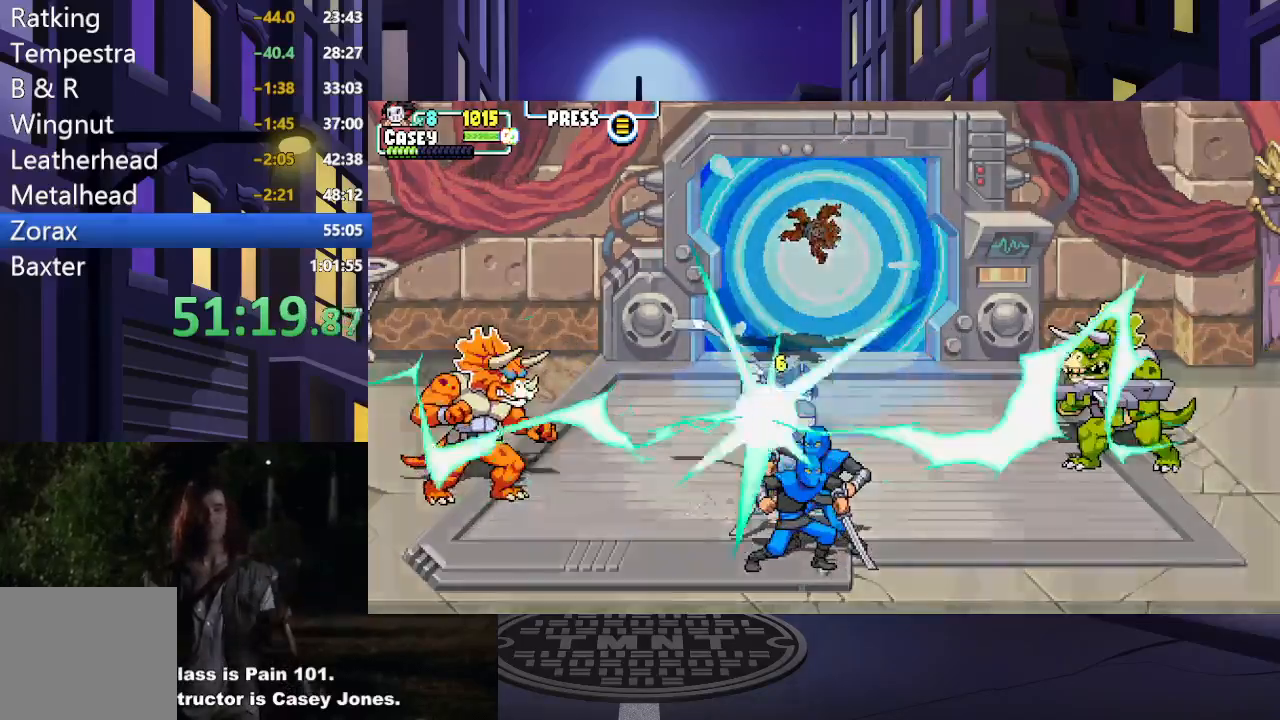
{"buttons": ["DPAD_RIGHT"], "events": [[66, "Y", "up"], [167, "Y", "down"], [283, "Y", "up"]]}
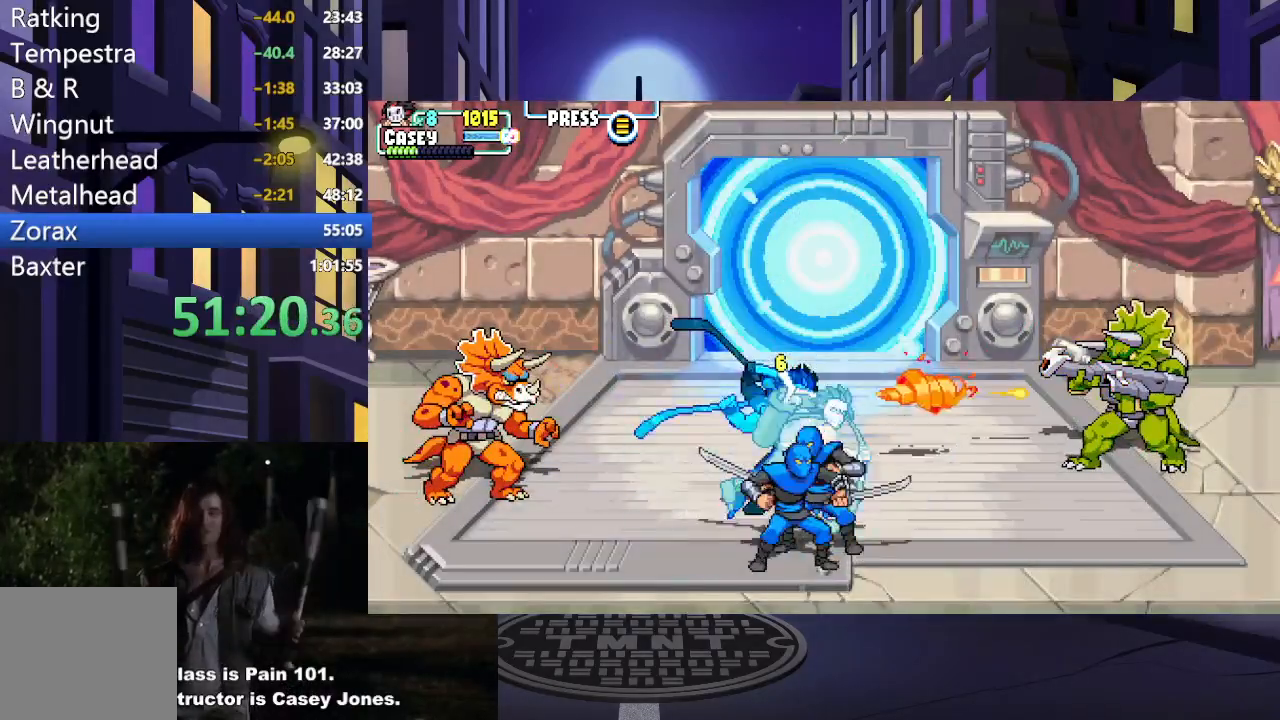
{"buttons": ["DPAD_LEFT"], "events": [[317, "DPAD_RIGHT", "up"], [501, "DPAD_LEFT", "down"]]}
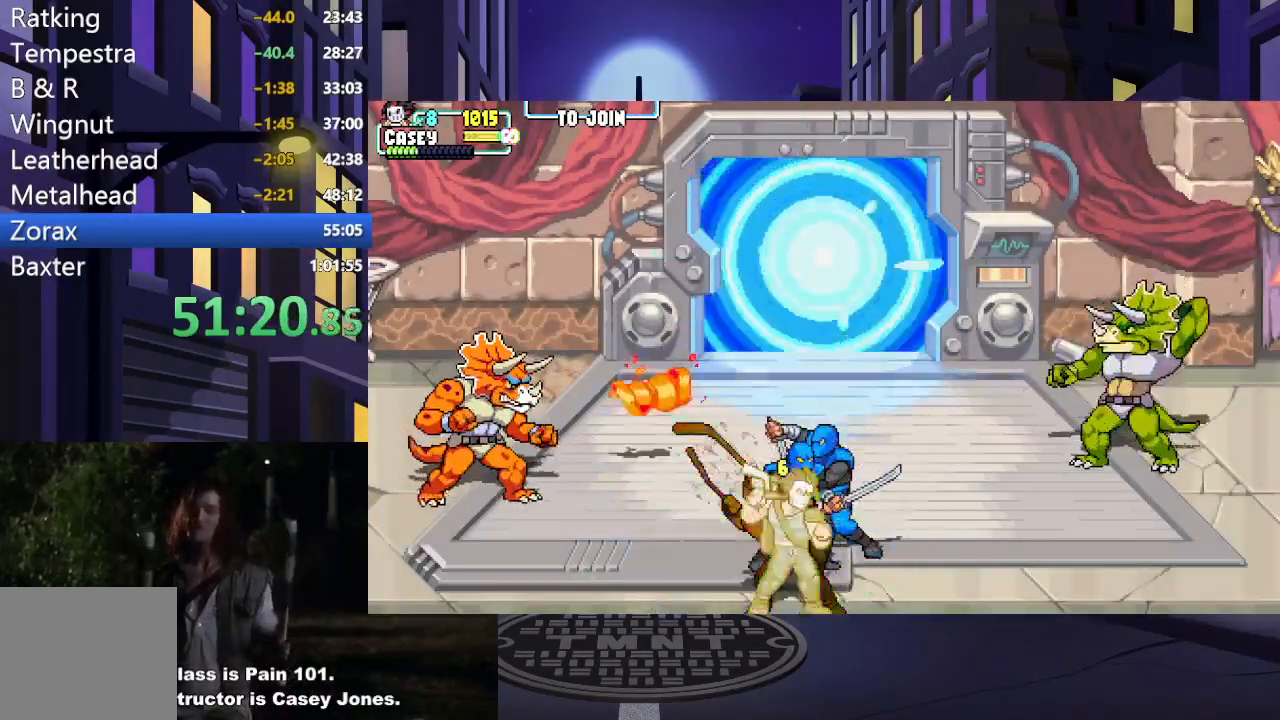
{"buttons": ["Y"], "events": [[50, "DPAD_UP", "down"], [434, "DPAD_UP", "up"], [467, "DPAD_LEFT", "up"], [467, "Y", "down"]]}
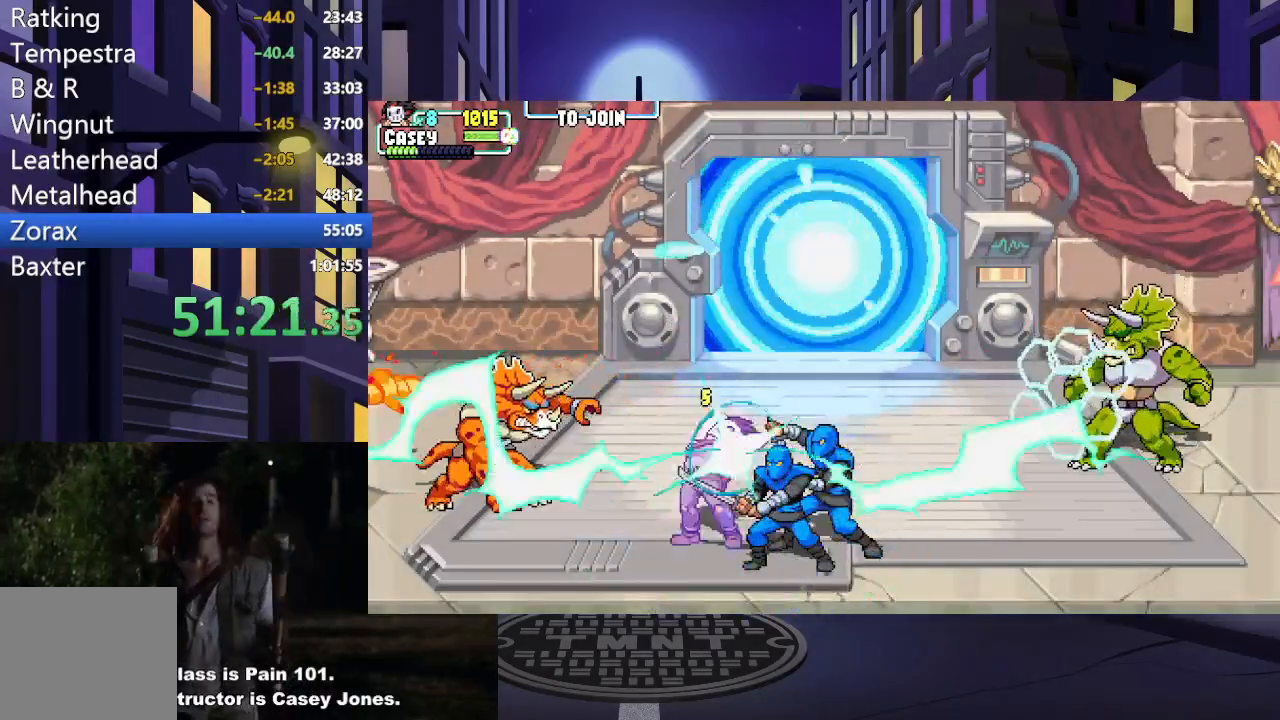
{"buttons": [], "events": [[84, "Y", "up"]]}
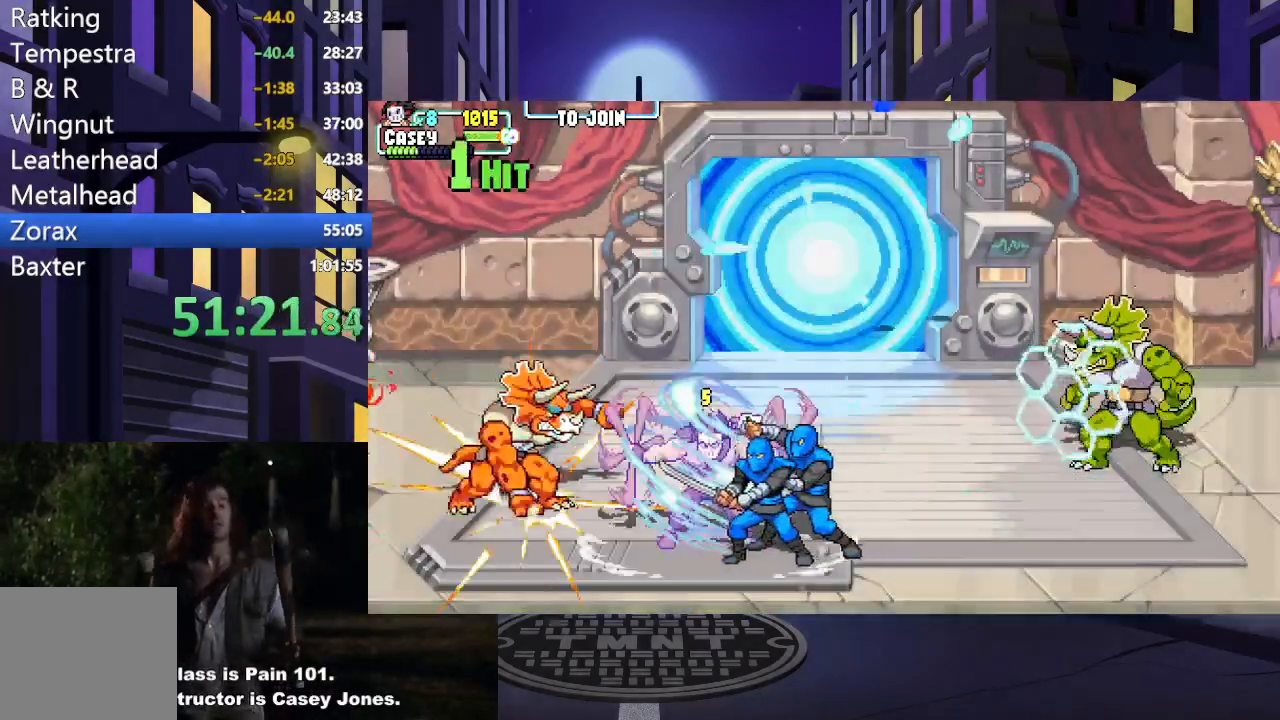
{"buttons": [], "events": []}
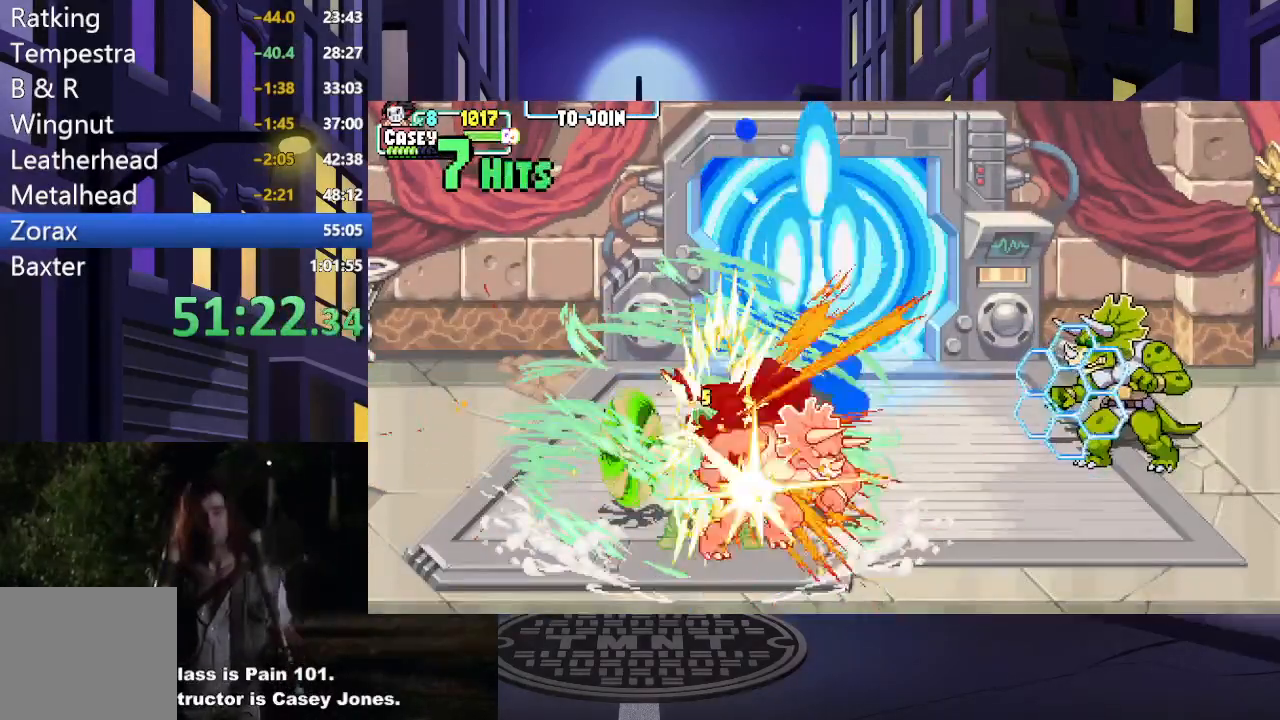
{"buttons": [], "events": []}
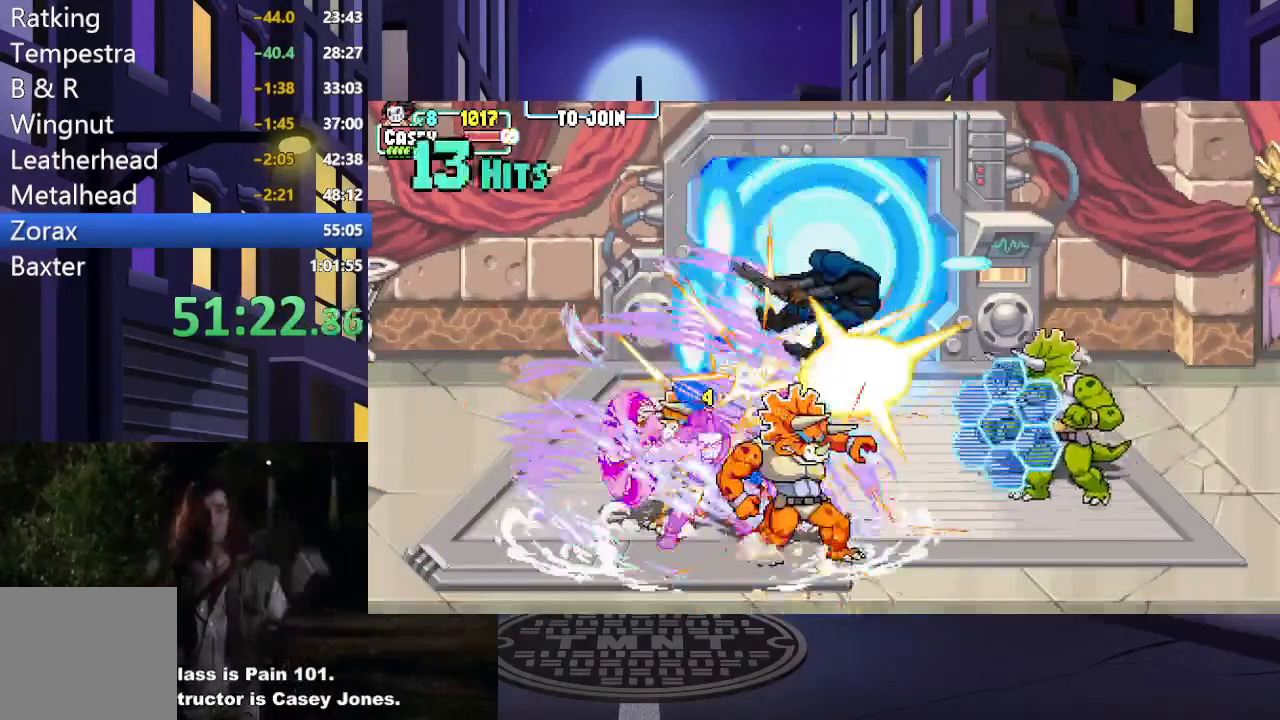
{"buttons": ["DPAD_UP", "DPAD_RIGHT"], "events": [[300, "DPAD_UP", "down"], [384, "DPAD_RIGHT", "down"]]}
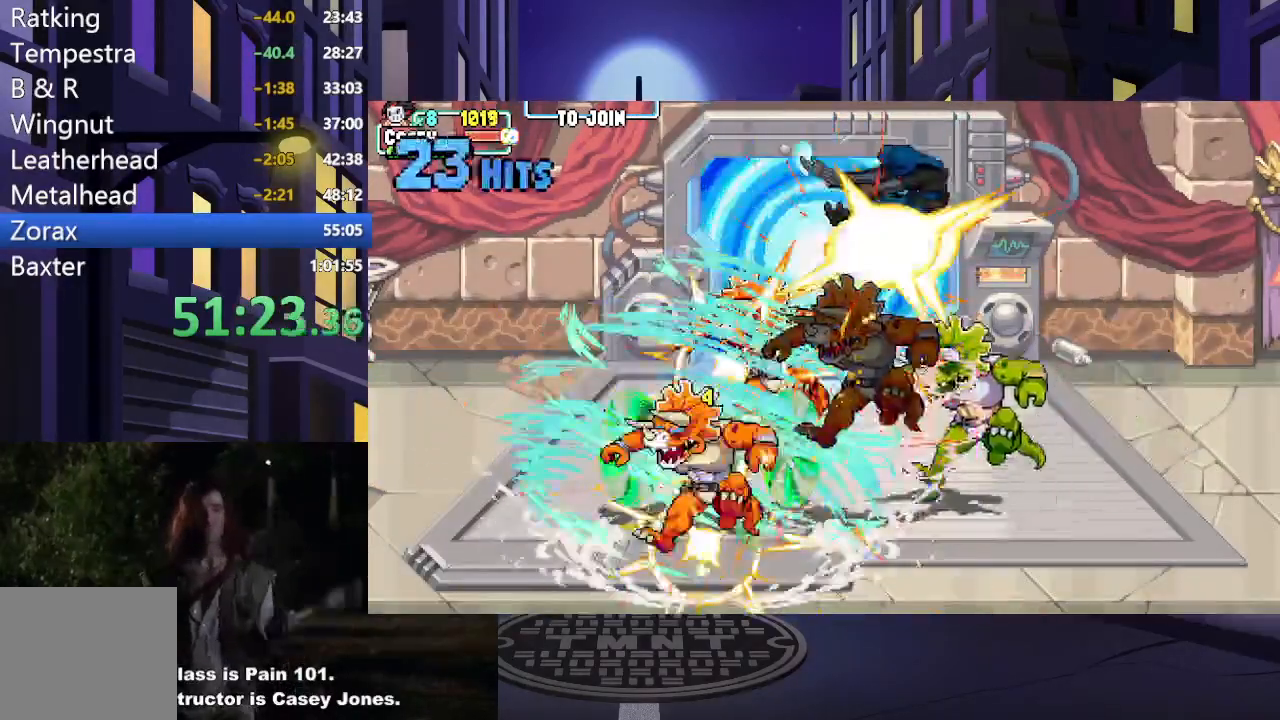
{"buttons": ["DPAD_RIGHT"], "events": [[484, "DPAD_UP", "up"]]}
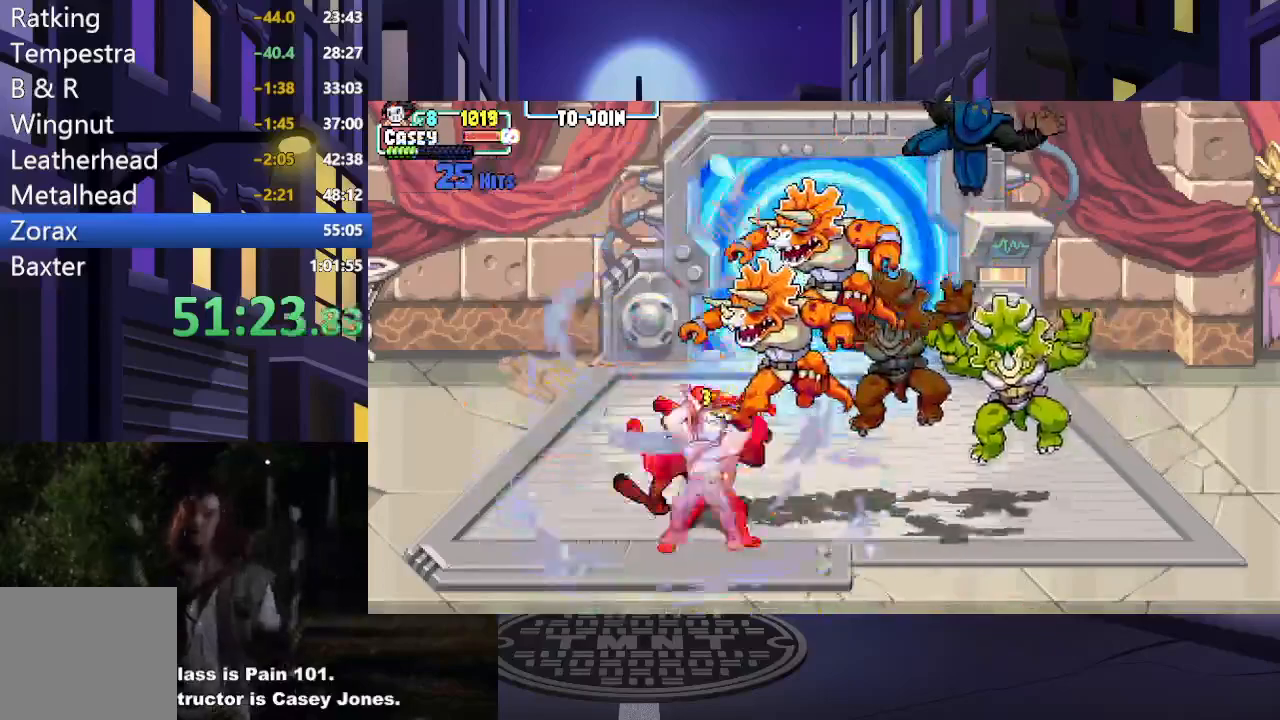
{"buttons": ["Y"], "events": [[50, "DPAD_DOWN", "down"], [434, "DPAD_DOWN", "up"], [434, "DPAD_RIGHT", "up"], [467, "Y", "down"]]}
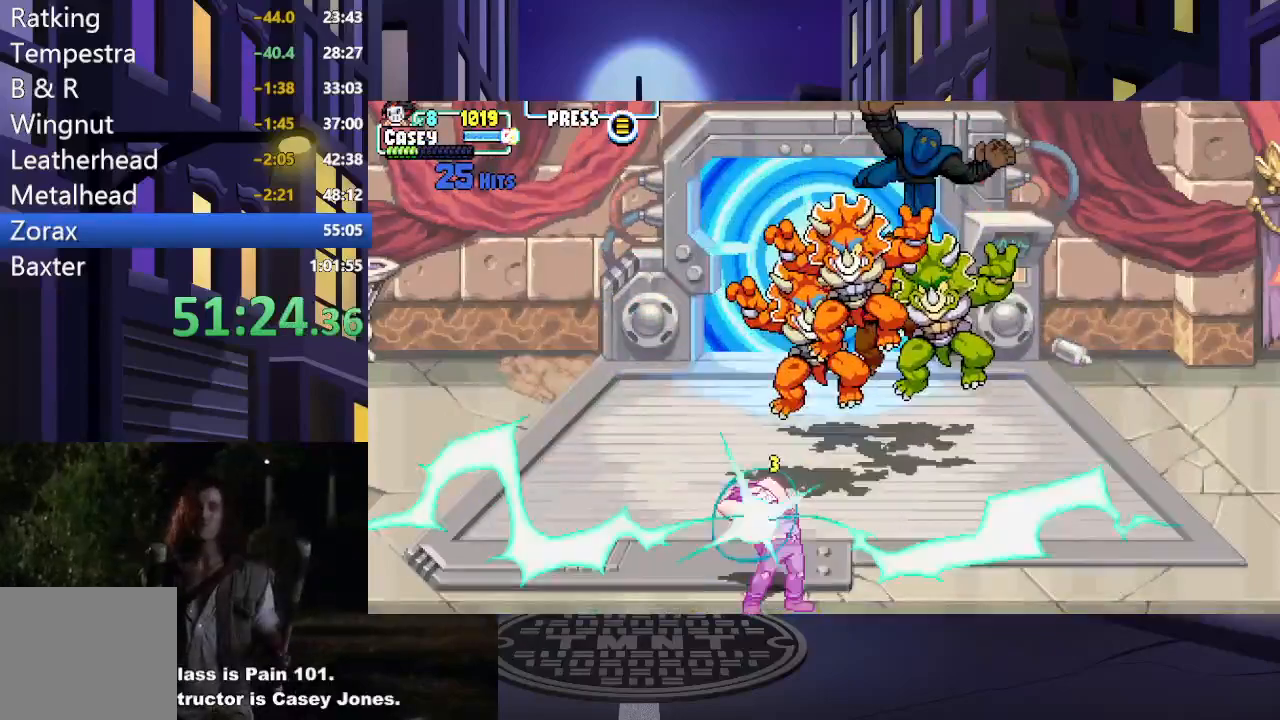
{"buttons": ["DPAD_UP"], "events": [[17, "DPAD_UP", "down"], [34, "Y", "up"]]}
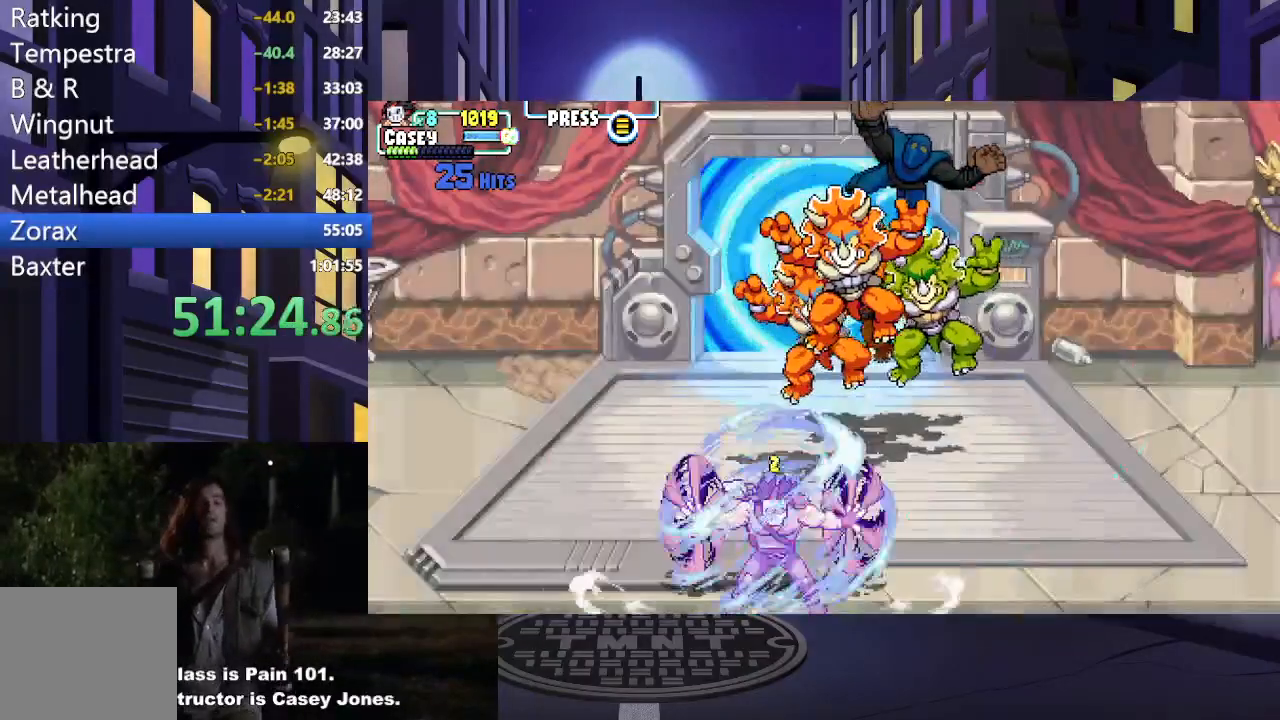
{"buttons": ["DPAD_UP", "DPAD_RIGHT"], "events": [[500, "DPAD_RIGHT", "down"]]}
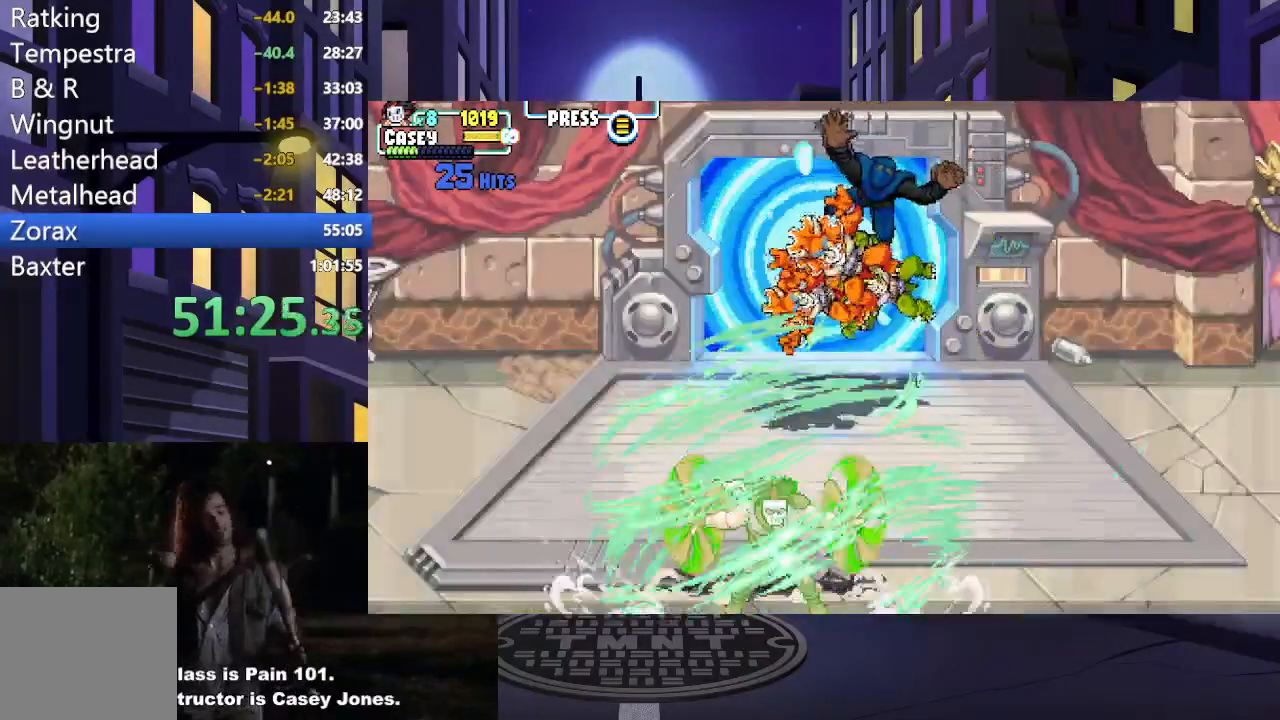
{"buttons": ["DPAD_UP", "DPAD_RIGHT"], "events": []}
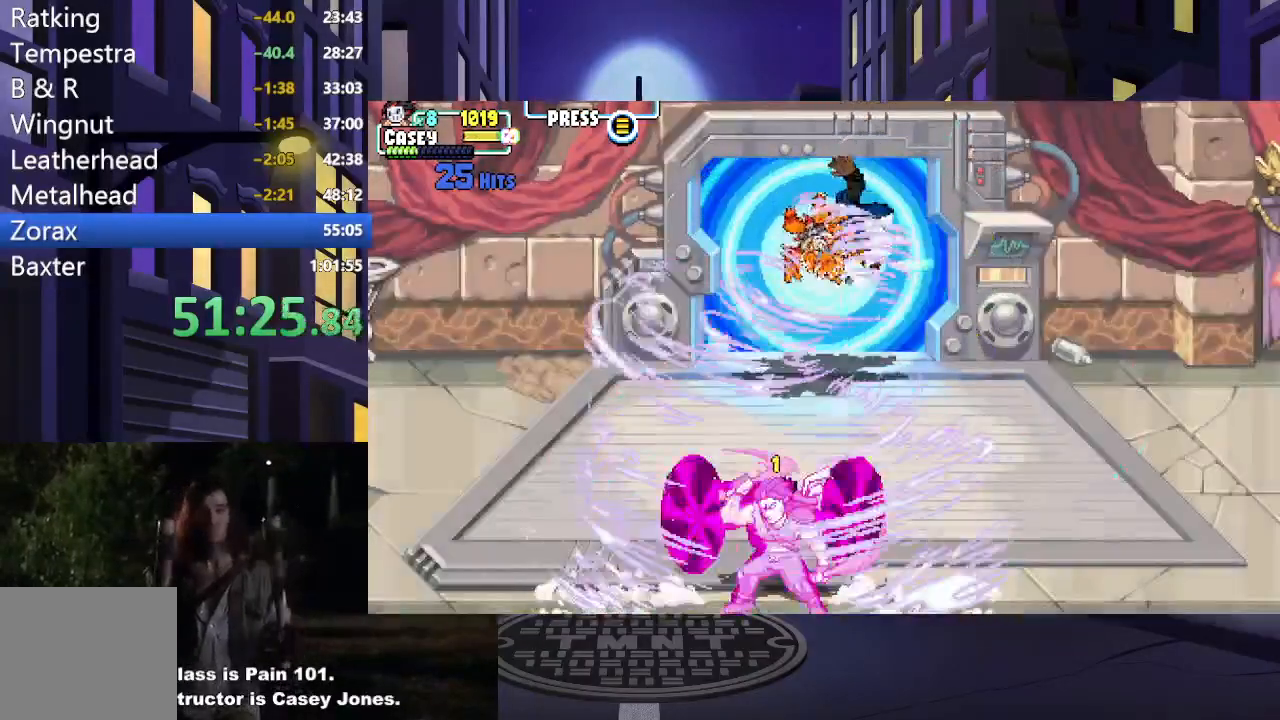
{"buttons": ["DPAD_UP", "DPAD_RIGHT"], "events": []}
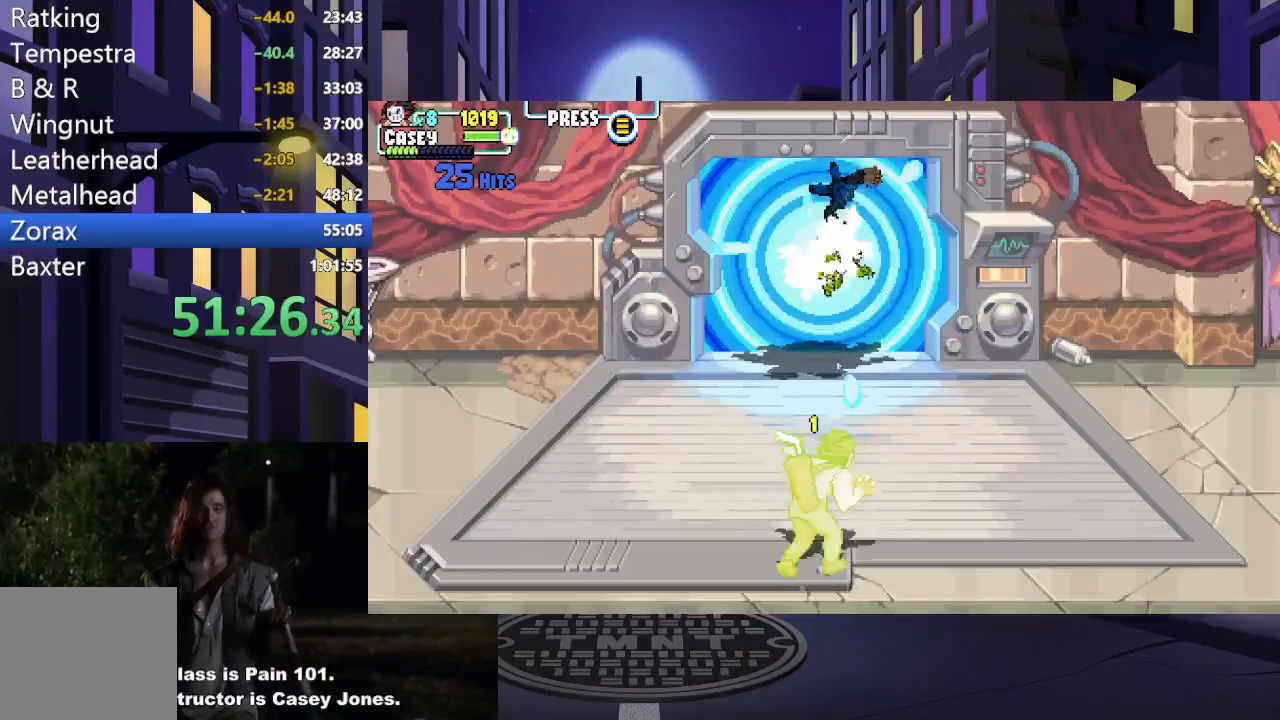
{"buttons": ["DPAD_RIGHT"], "events": [[418, "DPAD_UP", "up"]]}
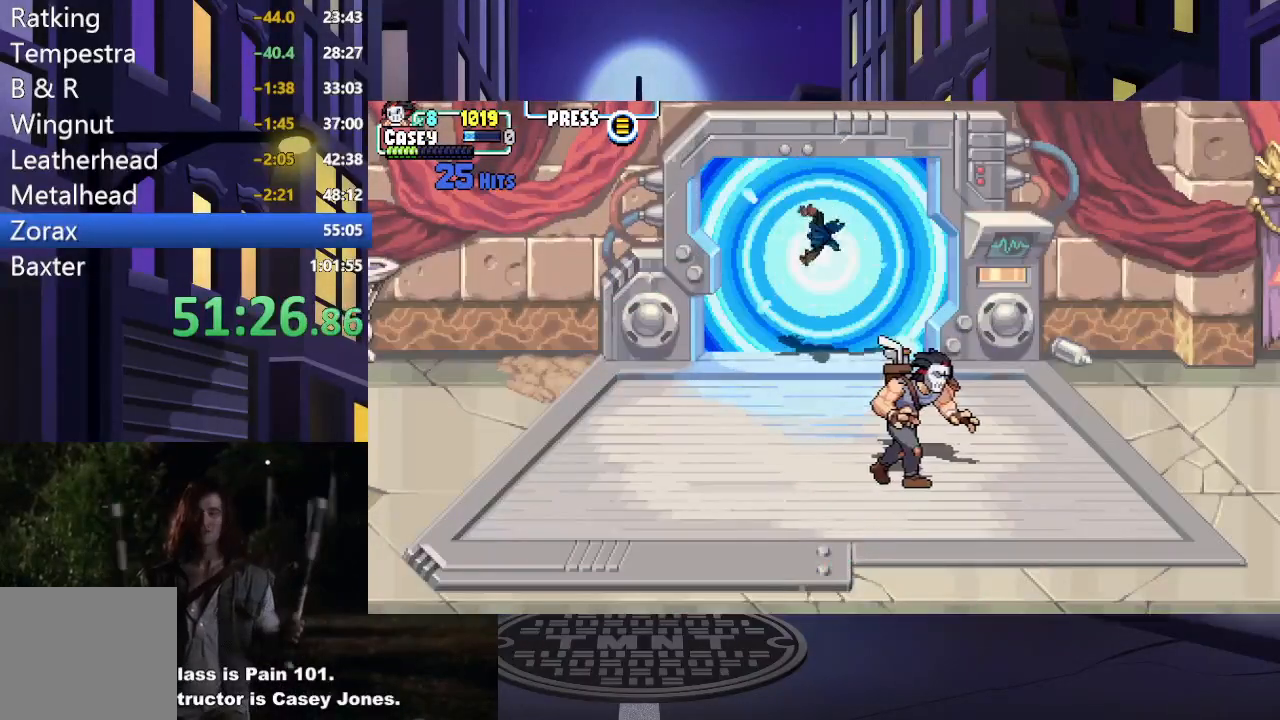
{"buttons": ["DPAD_RIGHT"], "events": []}
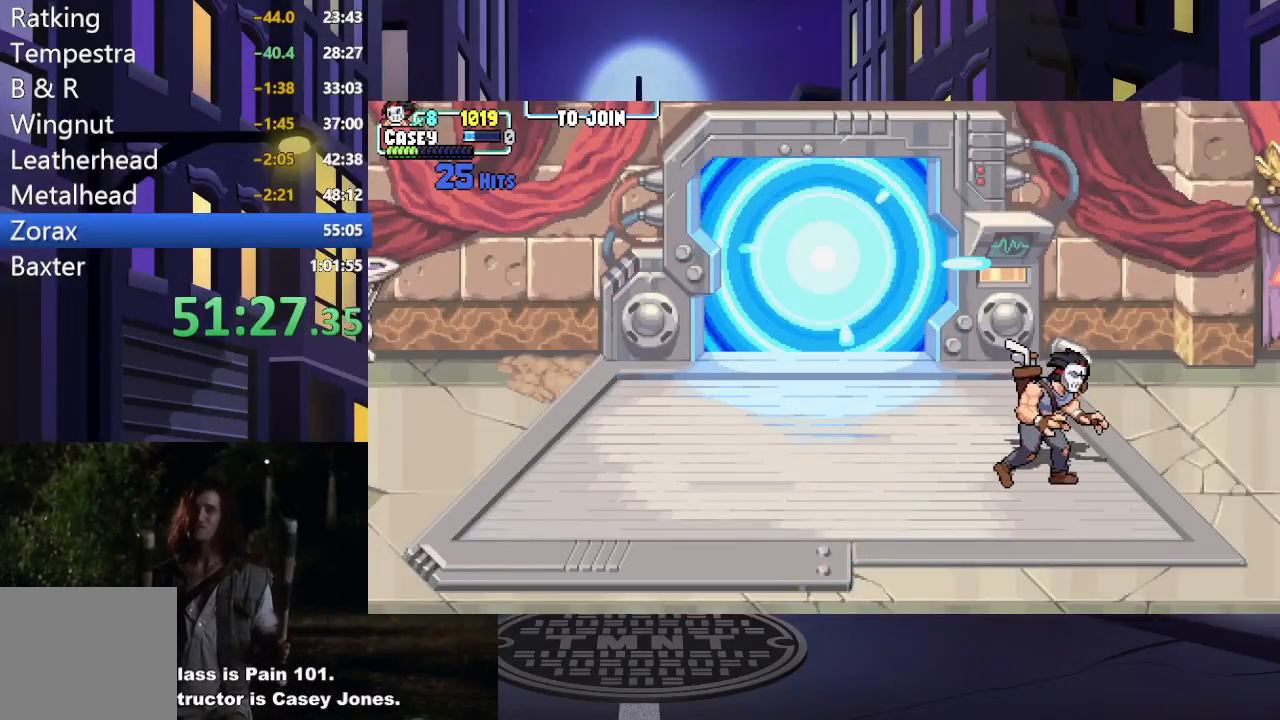
{"buttons": ["DPAD_RIGHT"], "events": []}
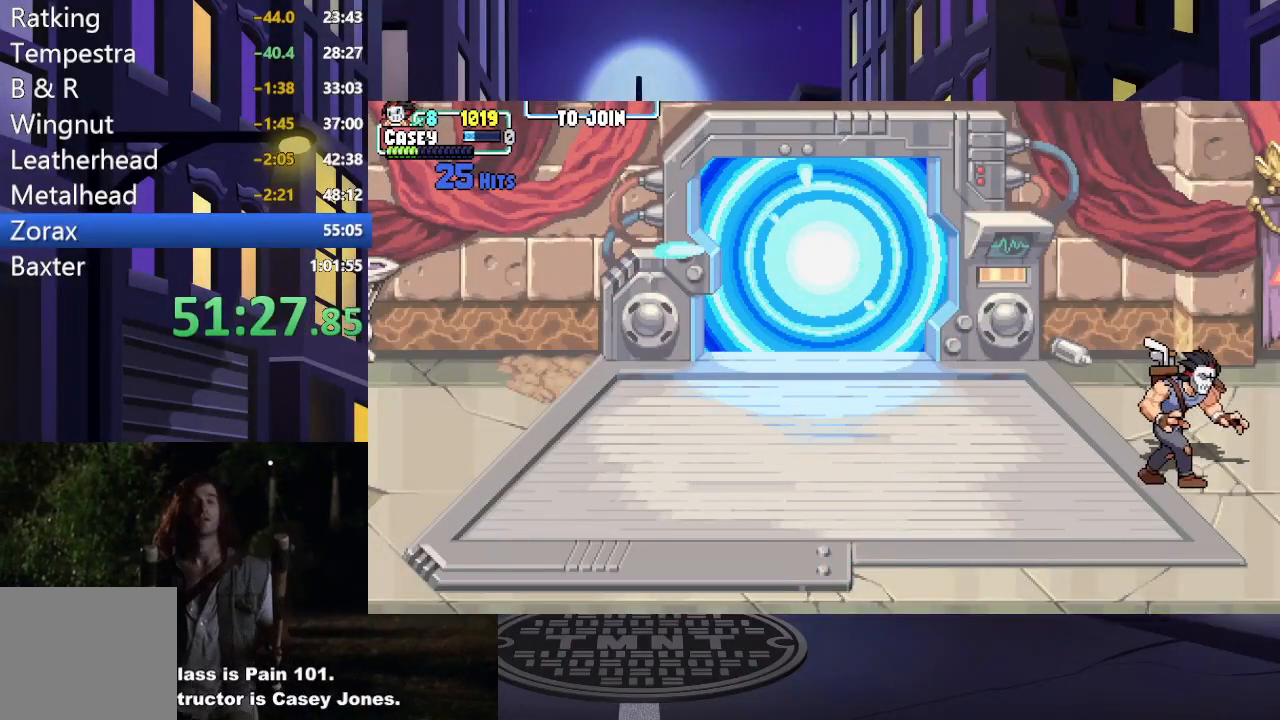
{"buttons": ["DPAD_RIGHT"], "events": []}